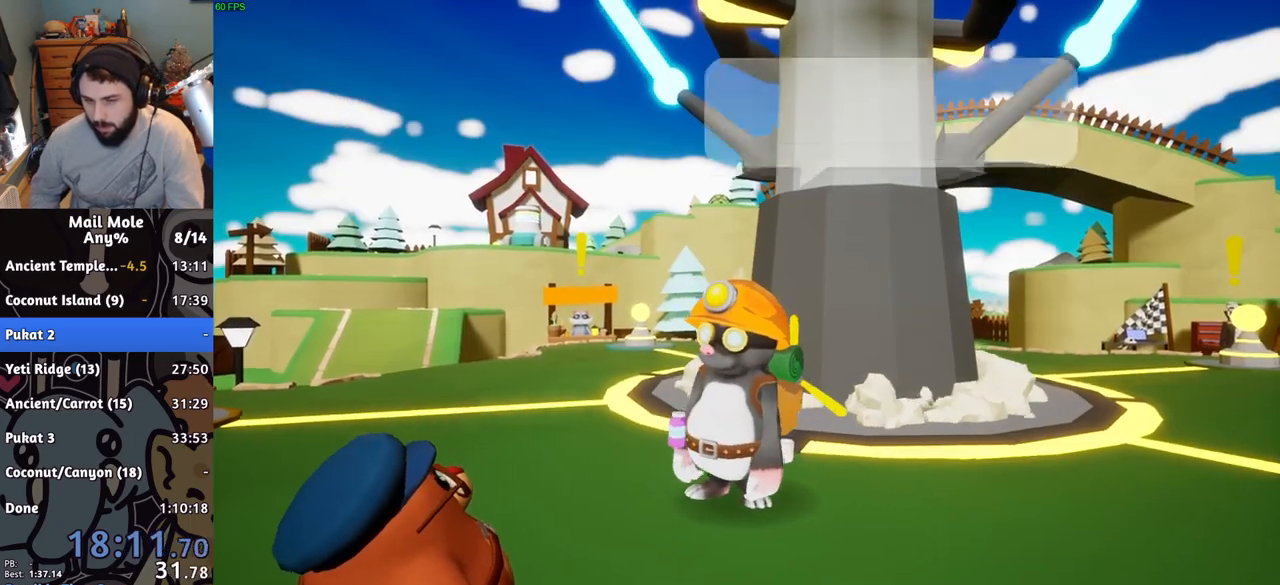
Gameplay with a controller (PlayStation layout); each line is a JSON object with the inputs held at the frame after it. "button_events" lists button changes between this image and that frame as [ms after this image, input, new state], when the widget could be followed in between (sticks are given only as held states). Not read: L1 L2 L3 R1 R2 R3.
{"buttons": ["CROSS"], "left_stick": "center", "right_stick": "center", "button_events": [[50, "CROSS", "down"], [117, "CROSS", "up"], [200, "CROSS", "down"], [250, "CROSS", "up"], [317, "CROSS", "down"]]}
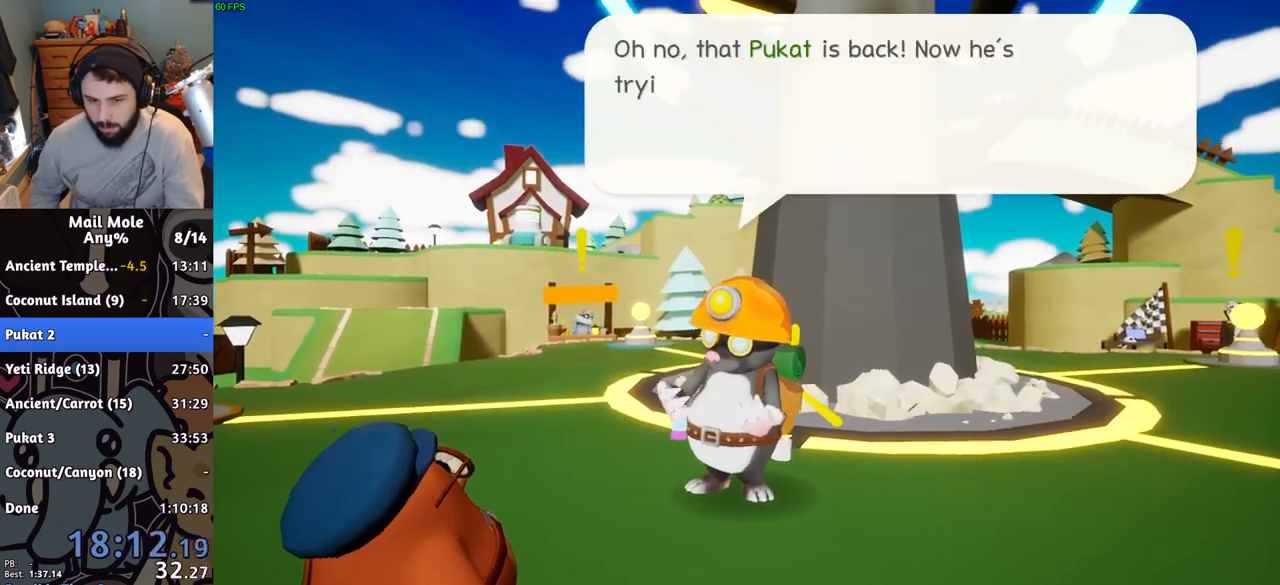
{"buttons": [], "left_stick": "center", "right_stick": "center", "button_events": [[216, "CROSS", "up"], [300, "CROSS", "down"], [450, "CROSS", "up"]]}
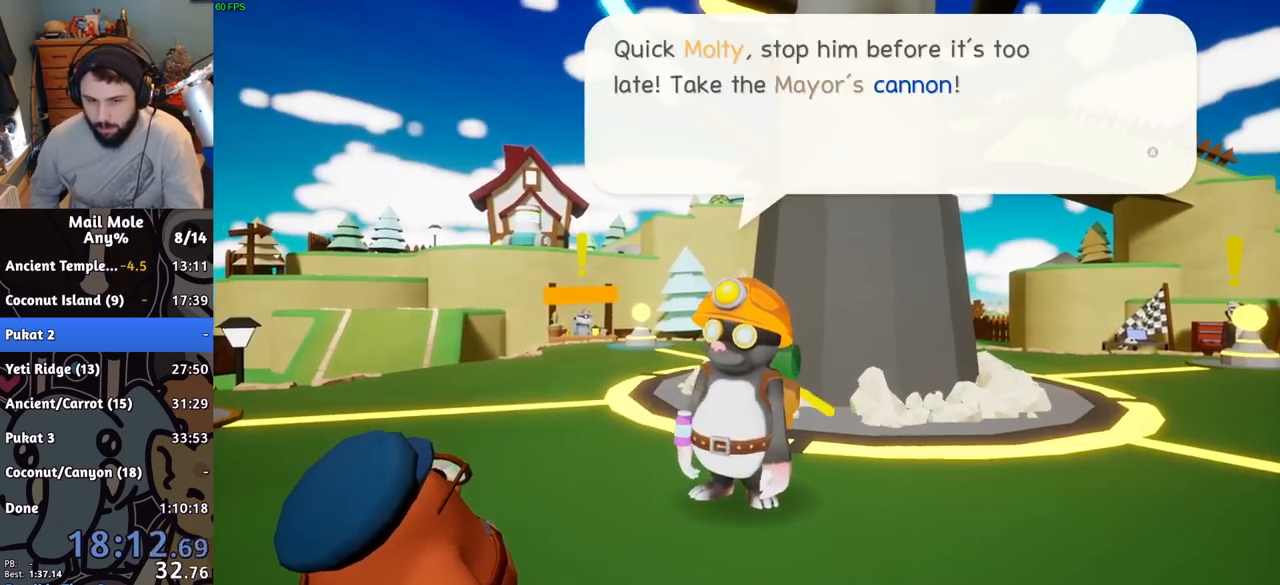
{"buttons": ["CROSS"], "left_stick": "center", "right_stick": "center", "button_events": [[117, "CROSS", "down"], [217, "CROSS", "up"], [417, "CROSS", "down"]]}
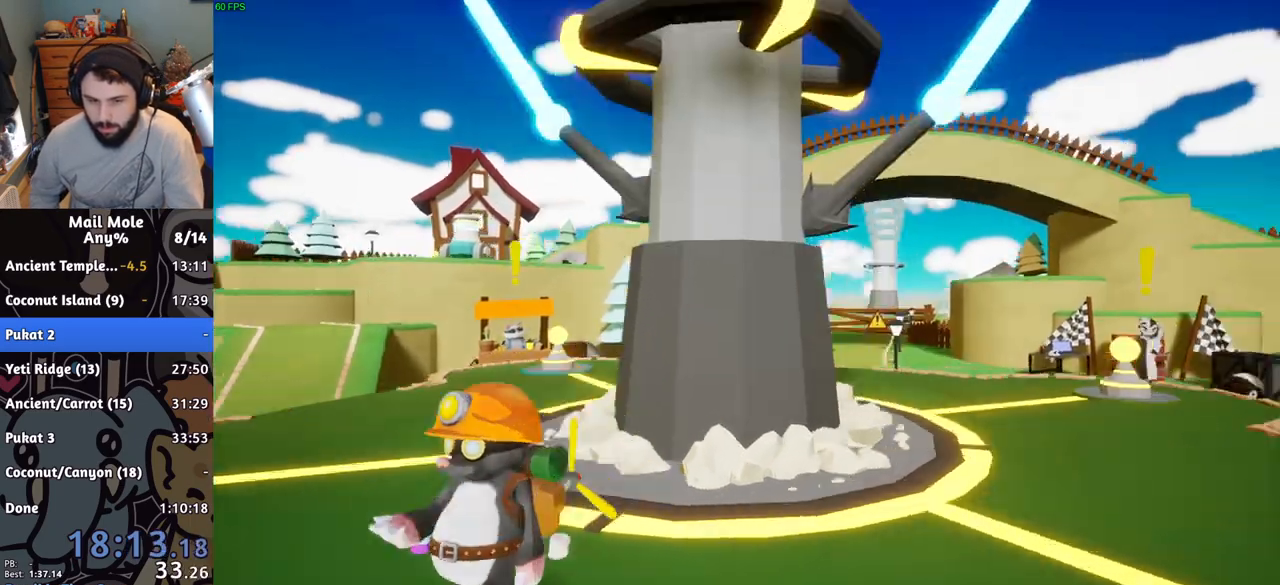
{"buttons": [], "left_stick": "center", "right_stick": "center", "button_events": [[16, "CROSS", "up"]]}
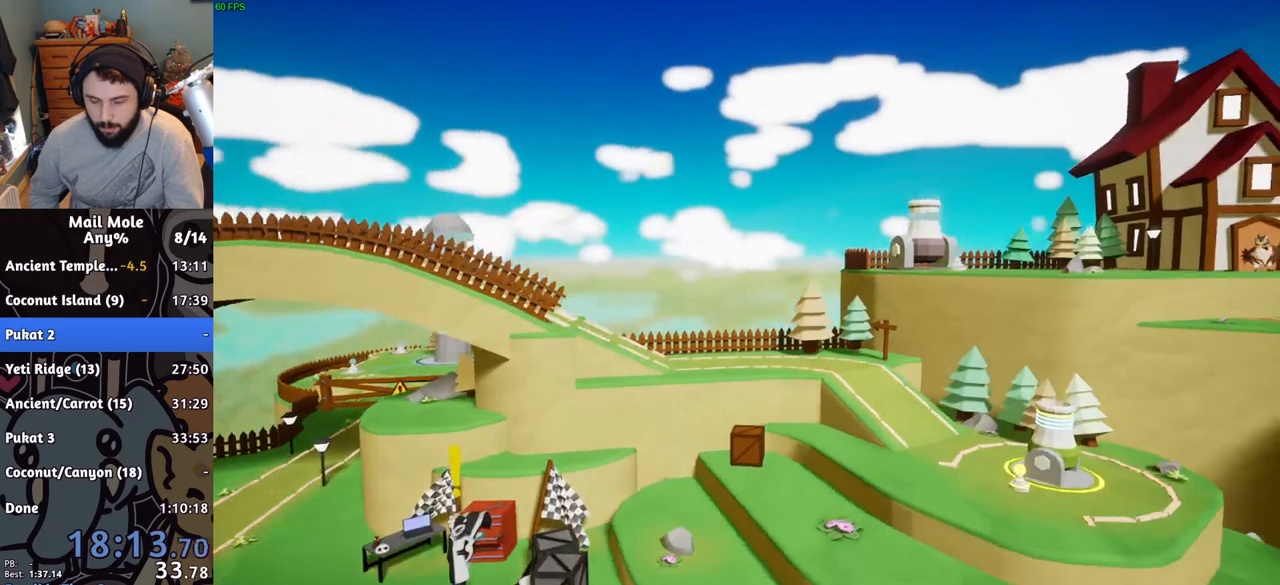
{"buttons": [], "left_stick": "center", "right_stick": "center", "button_events": []}
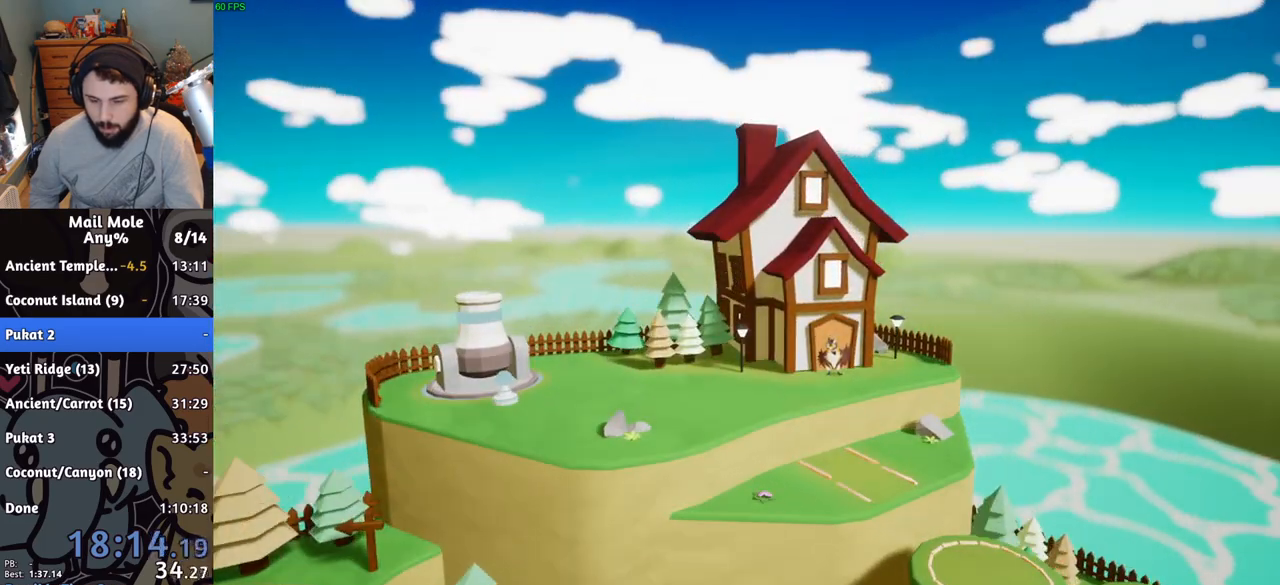
{"buttons": [], "left_stick": "center", "right_stick": "center", "button_events": []}
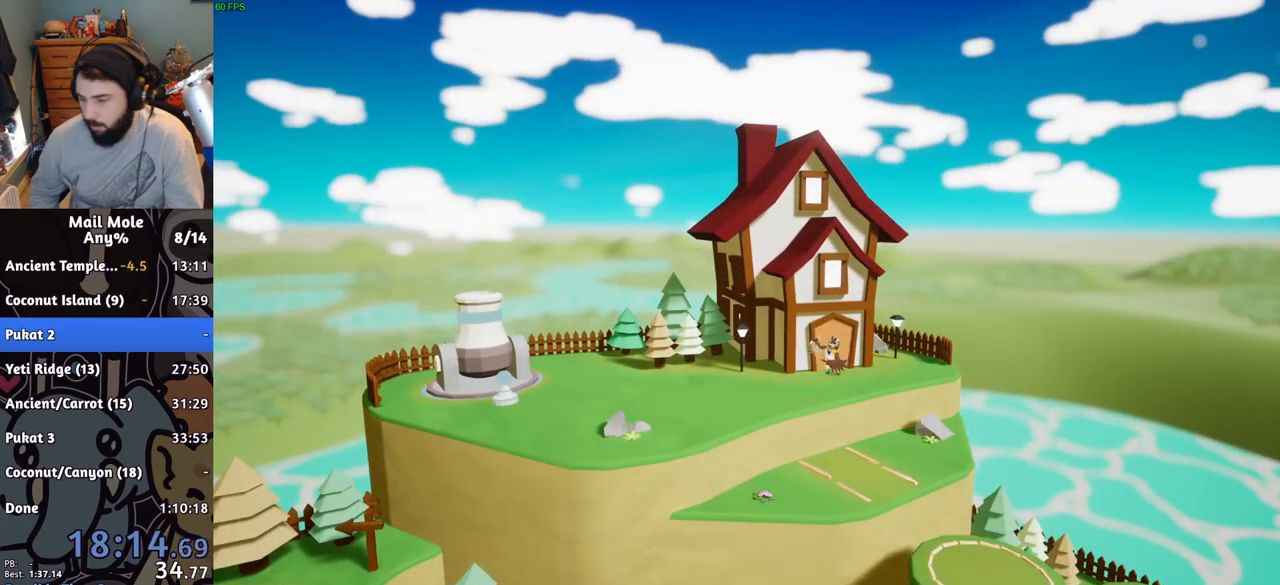
{"buttons": [], "left_stick": "center", "right_stick": "center", "button_events": []}
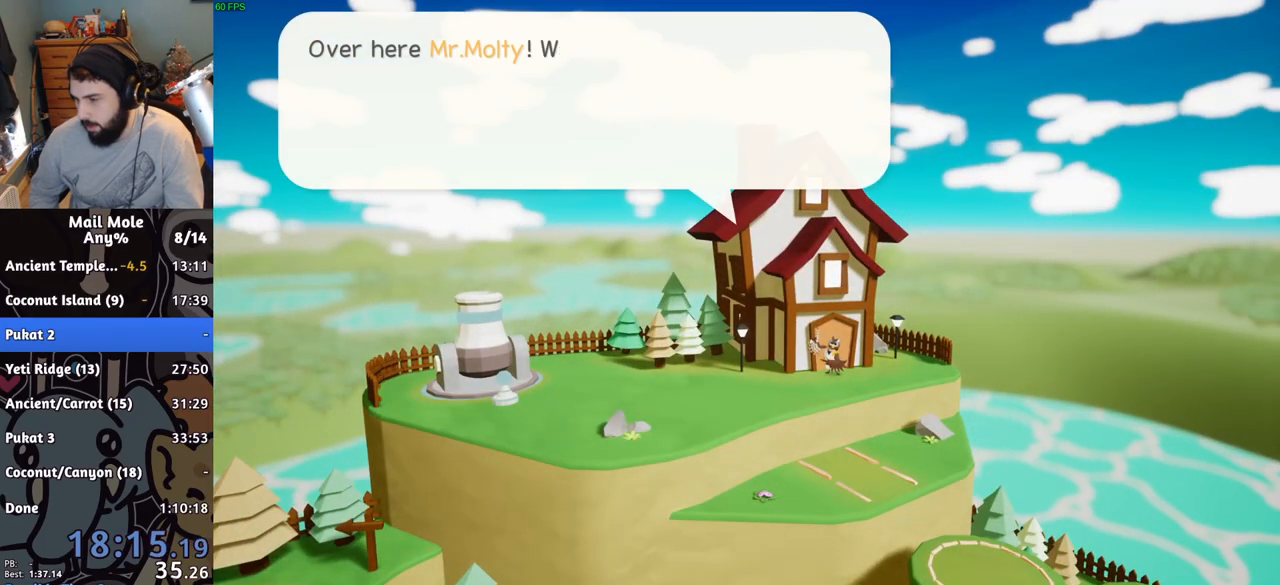
{"buttons": ["CROSS"], "left_stick": "center", "right_stick": "center", "button_events": [[166, "CROSS", "down"], [250, "CROSS", "up"], [317, "CROSS", "down"], [400, "CROSS", "up"], [483, "CROSS", "down"]]}
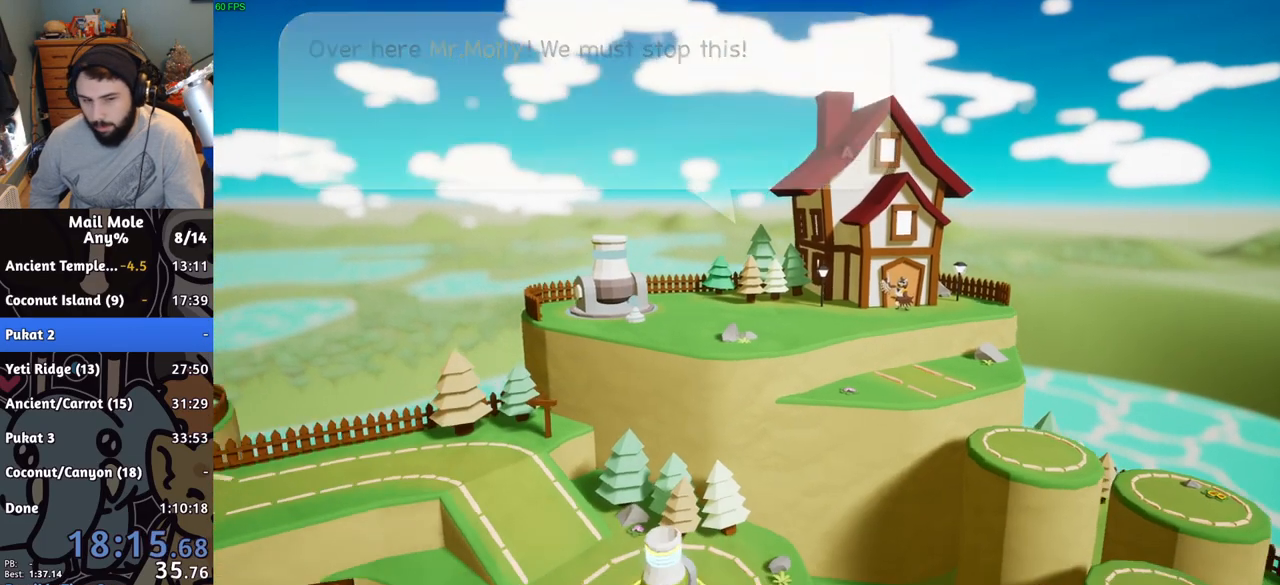
{"buttons": [], "left_stick": "right", "right_stick": "center", "button_events": [[17, "CROSS", "up"], [100, "CROSS", "down"], [150, "CROSS", "up"], [217, "CROSS", "down"], [300, "CROSS", "up"]]}
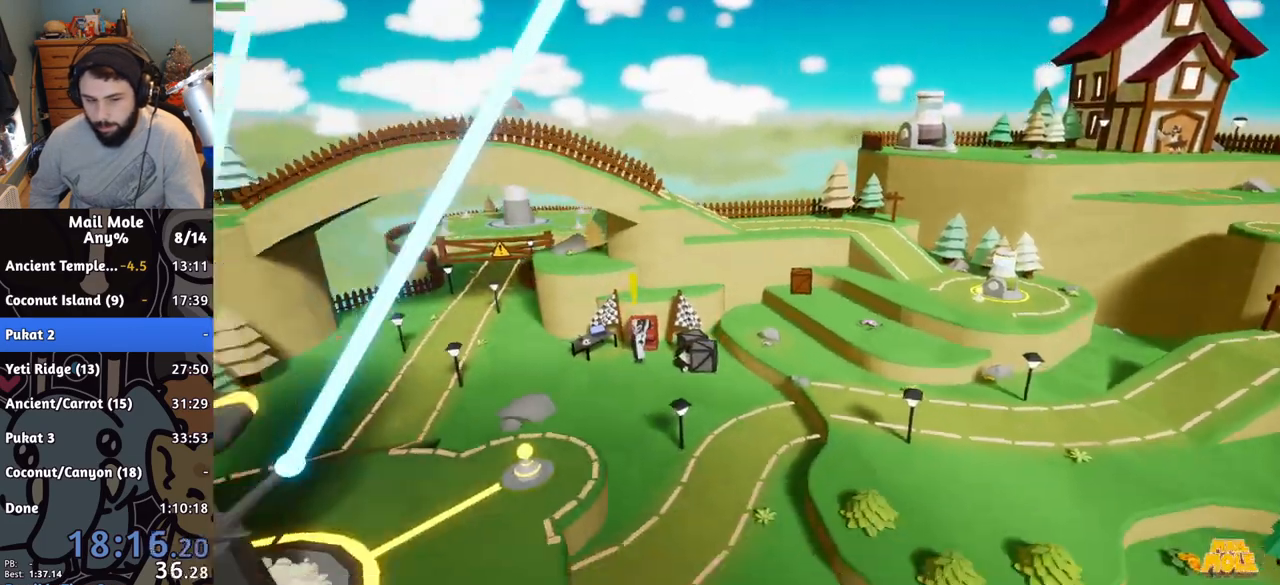
{"buttons": ["CROSS"], "left_stick": "up-right", "right_stick": "center", "button_events": [[233, "CROSS", "down"], [267, "SQUARE", "down"], [500, "SQUARE", "up"]]}
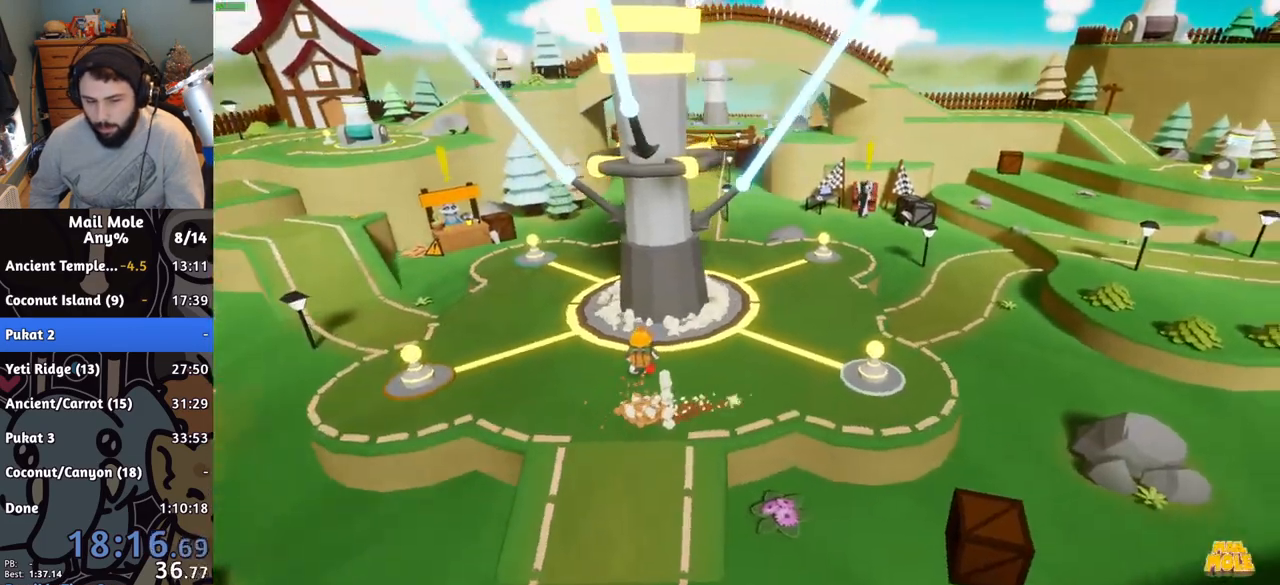
{"buttons": [], "left_stick": "down-right", "right_stick": "center", "button_events": [[17, "CROSS", "up"]]}
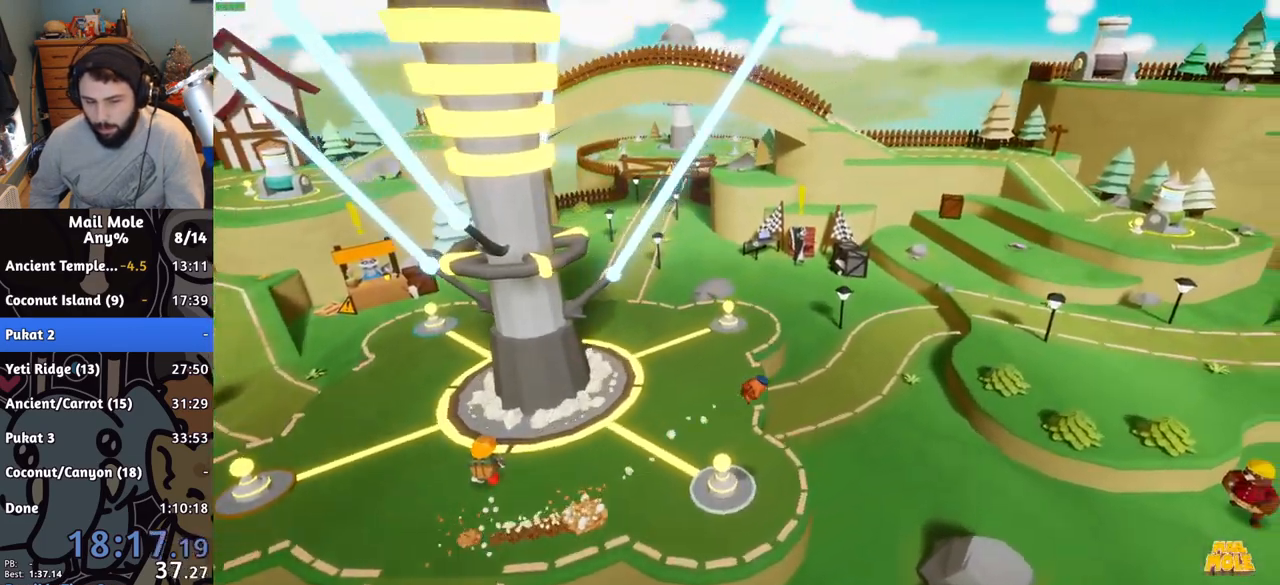
{"buttons": [], "left_stick": "down-right", "right_stick": "center", "button_events": []}
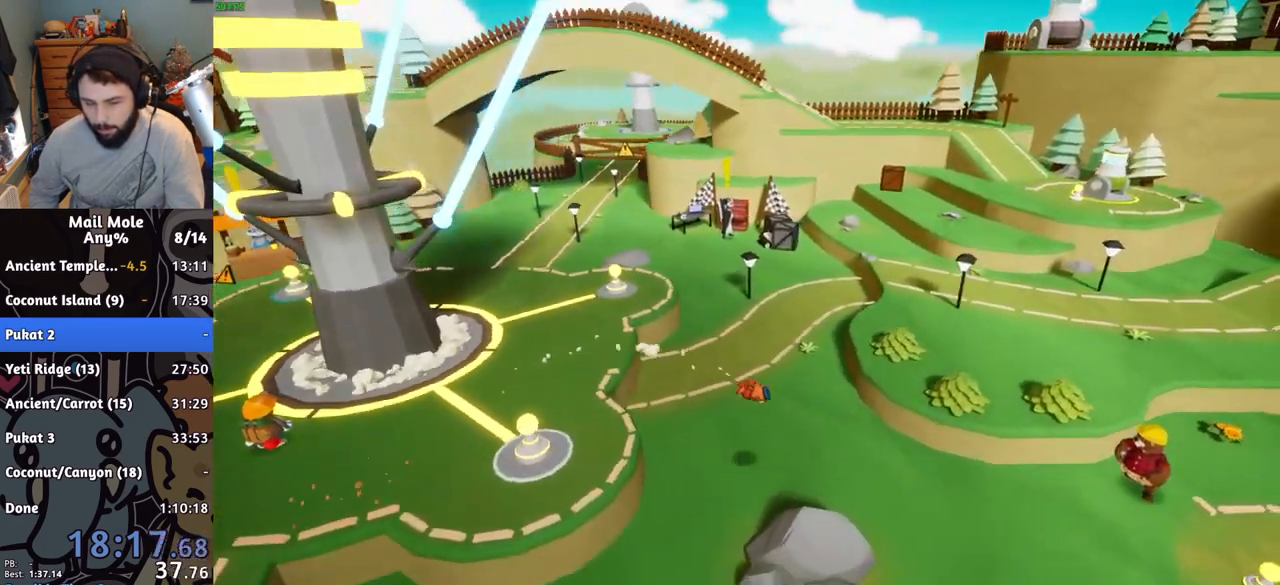
{"buttons": ["CROSS"], "left_stick": "up-right", "right_stick": "center", "button_events": [[200, "CROSS", "down"], [200, "SQUARE", "down"], [501, "SQUARE", "up"]]}
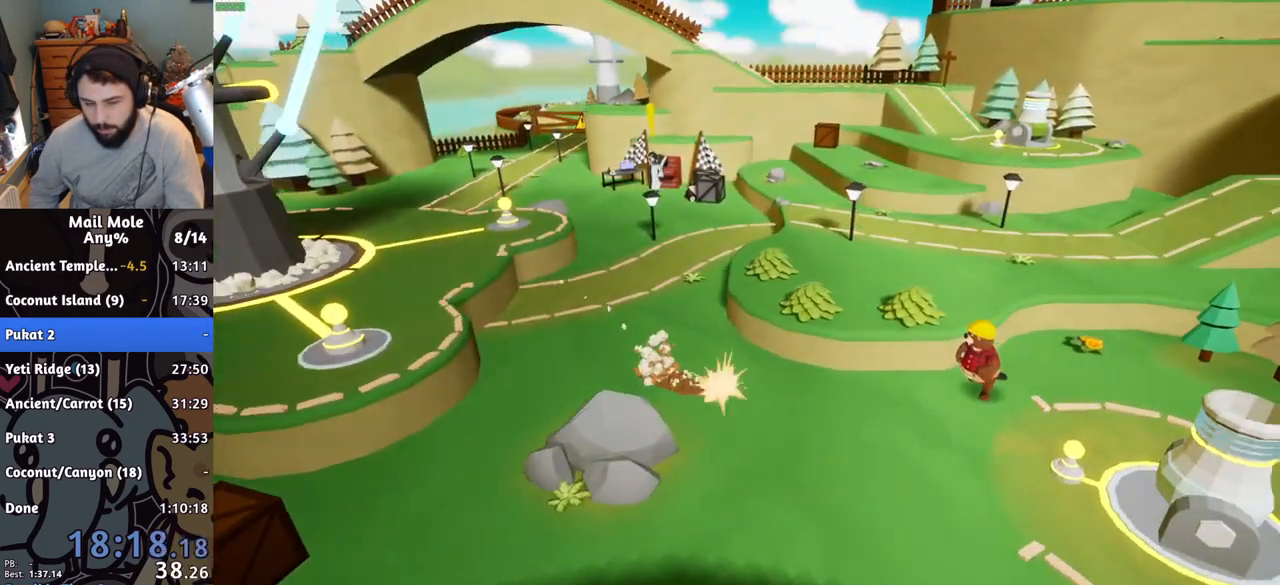
{"buttons": [], "left_stick": "up-right", "right_stick": "center", "button_events": [[16, "CROSS", "up"]]}
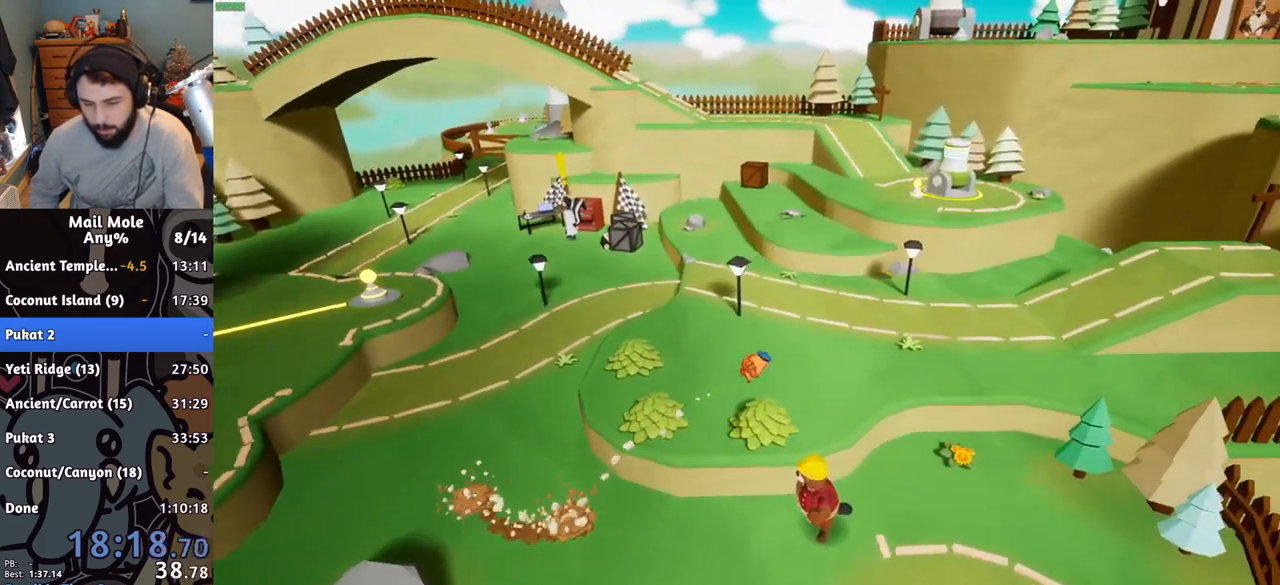
{"buttons": ["CROSS", "SQUARE"], "left_stick": "up-right", "right_stick": "center", "button_events": [[400, "CROSS", "down"], [434, "SQUARE", "down"]]}
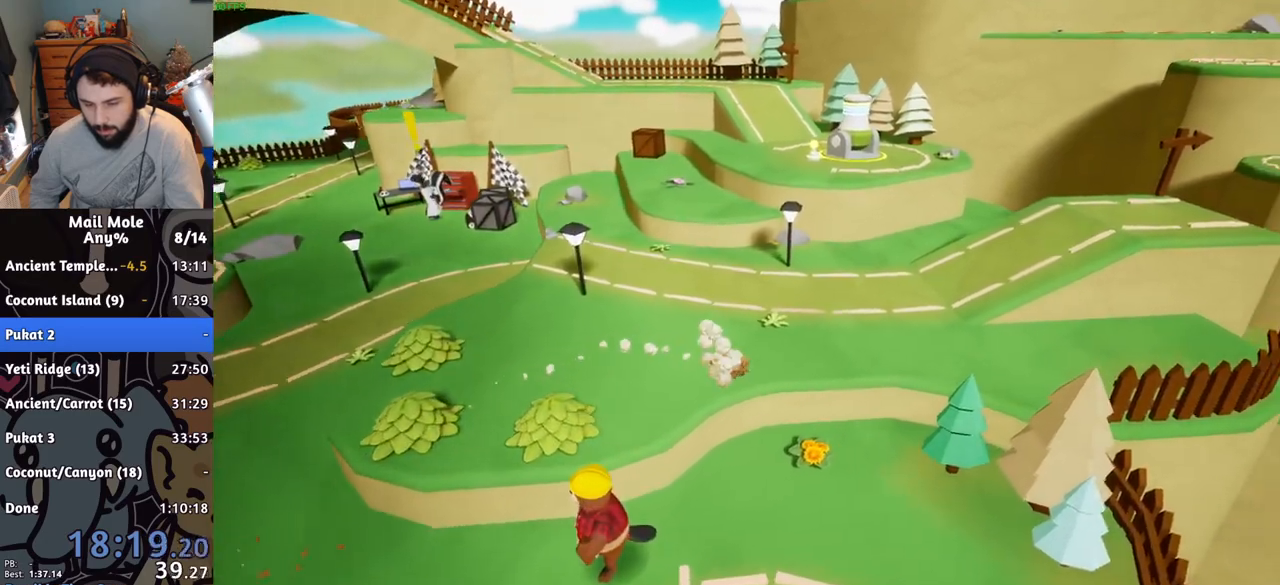
{"buttons": [], "left_stick": "up-right", "right_stick": "center", "button_events": [[183, "SQUARE", "up"], [200, "CROSS", "up"]]}
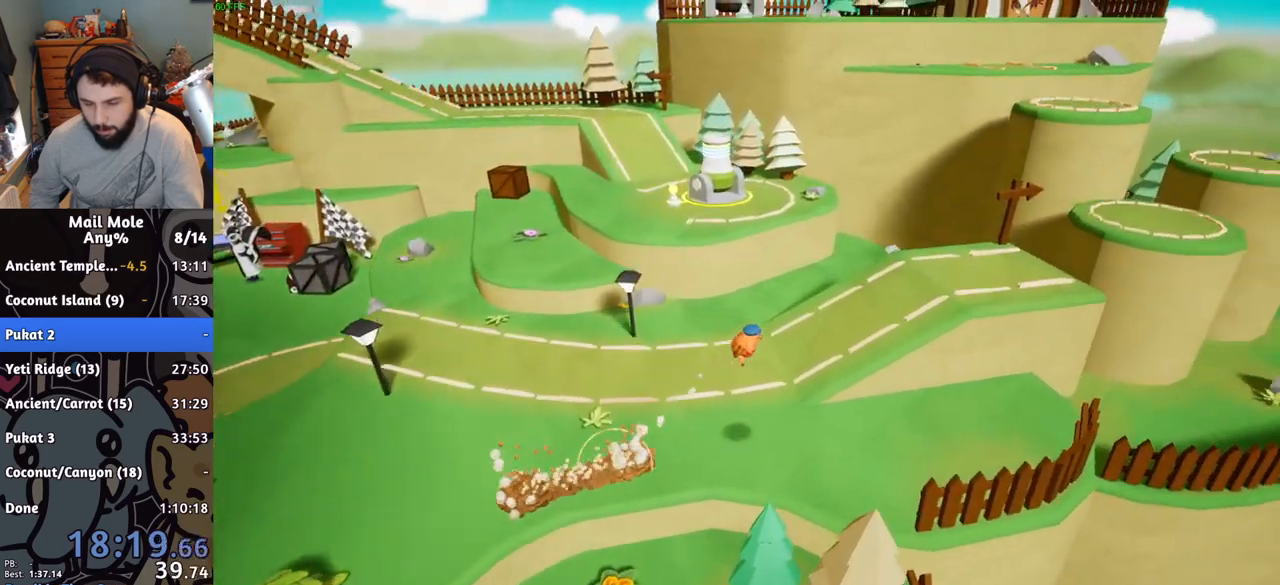
{"buttons": [], "left_stick": "up-right", "right_stick": "center", "button_events": []}
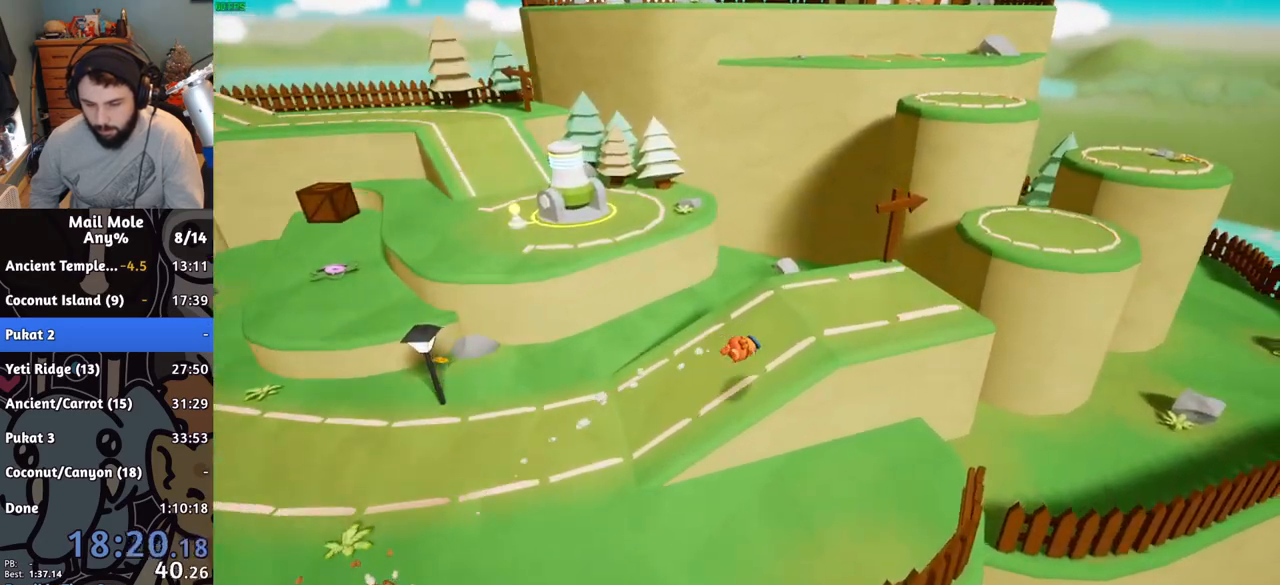
{"buttons": [], "left_stick": "down-right", "right_stick": "center"}
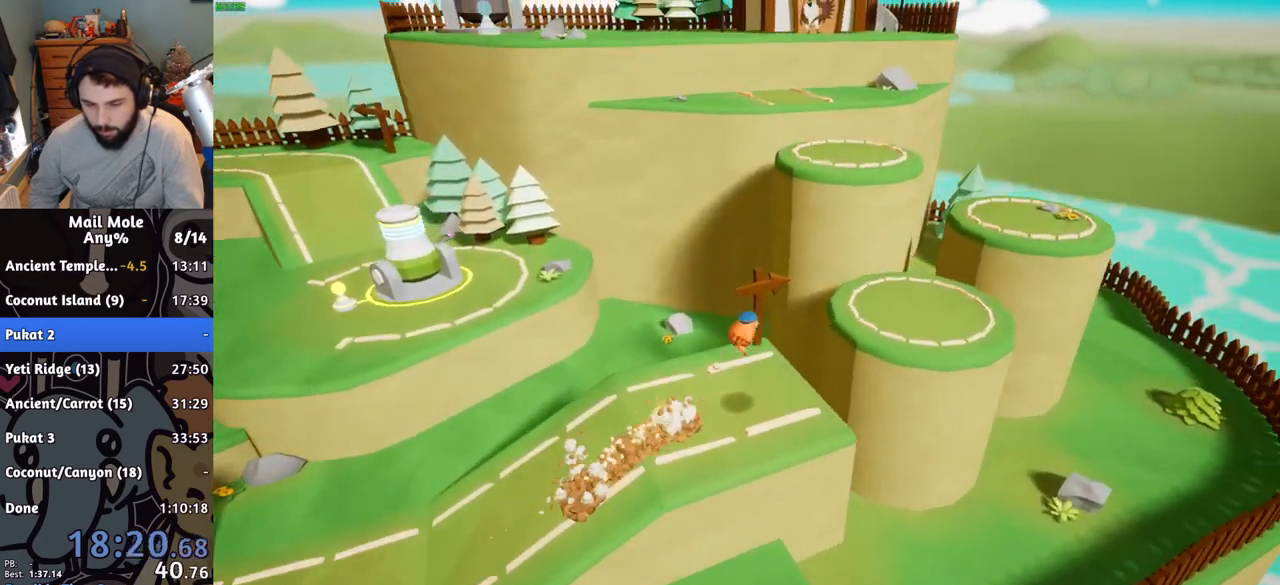
{"buttons": [], "left_stick": "up-left", "right_stick": "center"}
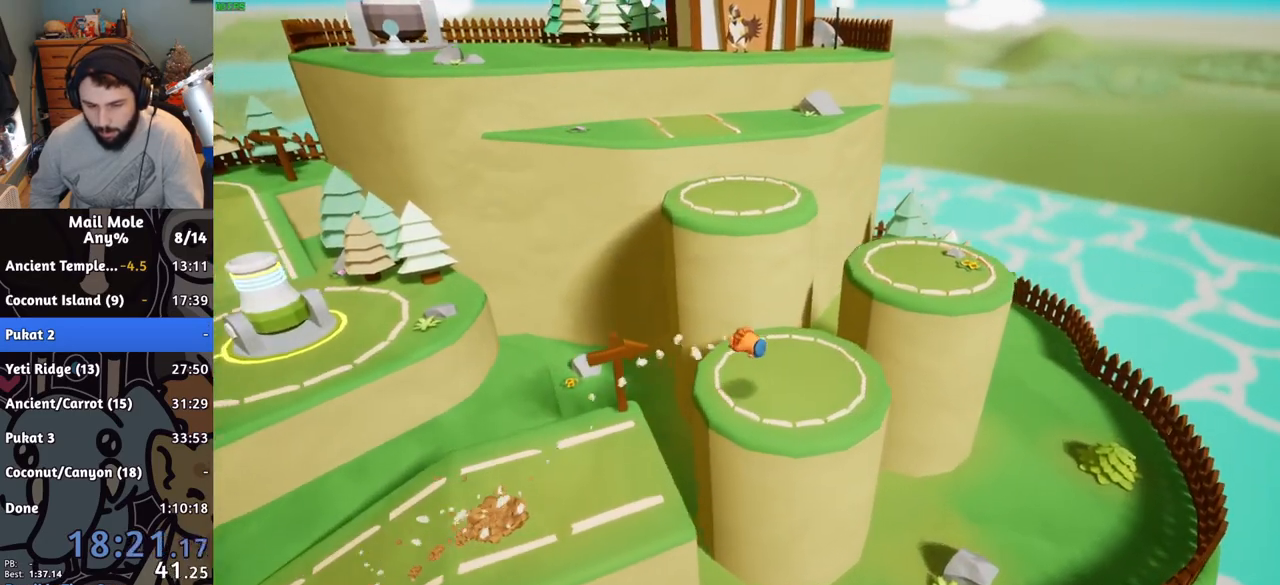
{"buttons": ["CROSS"], "left_stick": "up-left", "right_stick": "center", "button_events": [[183, "CROSS", "down"]]}
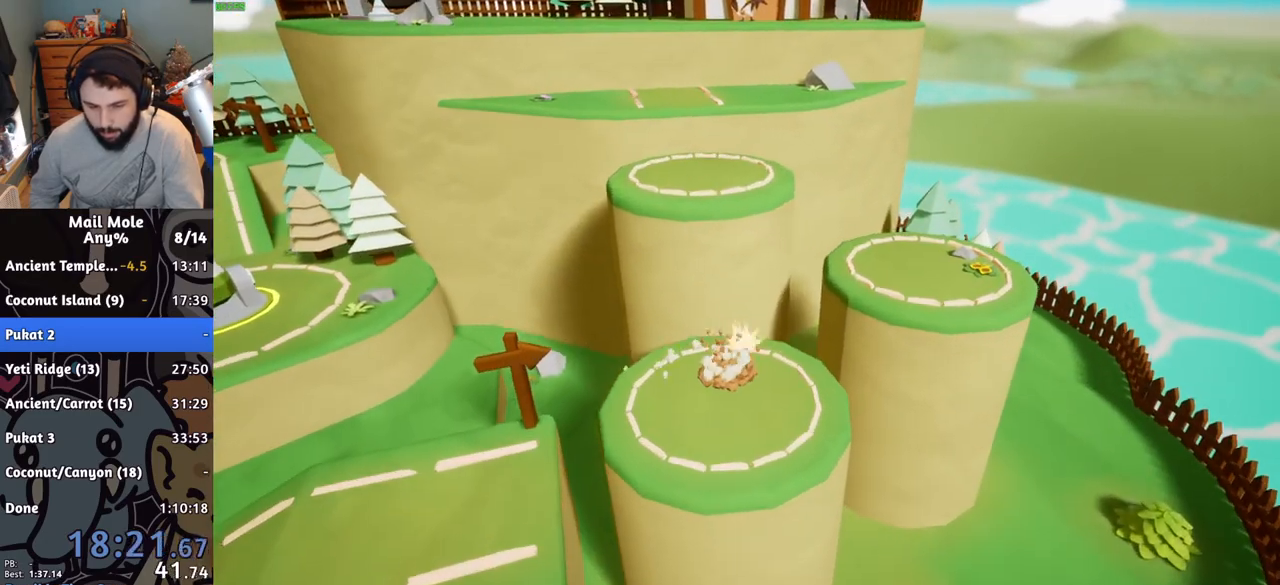
{"buttons": [], "left_stick": "up", "right_stick": "center", "button_events": [[84, "CROSS", "up"]]}
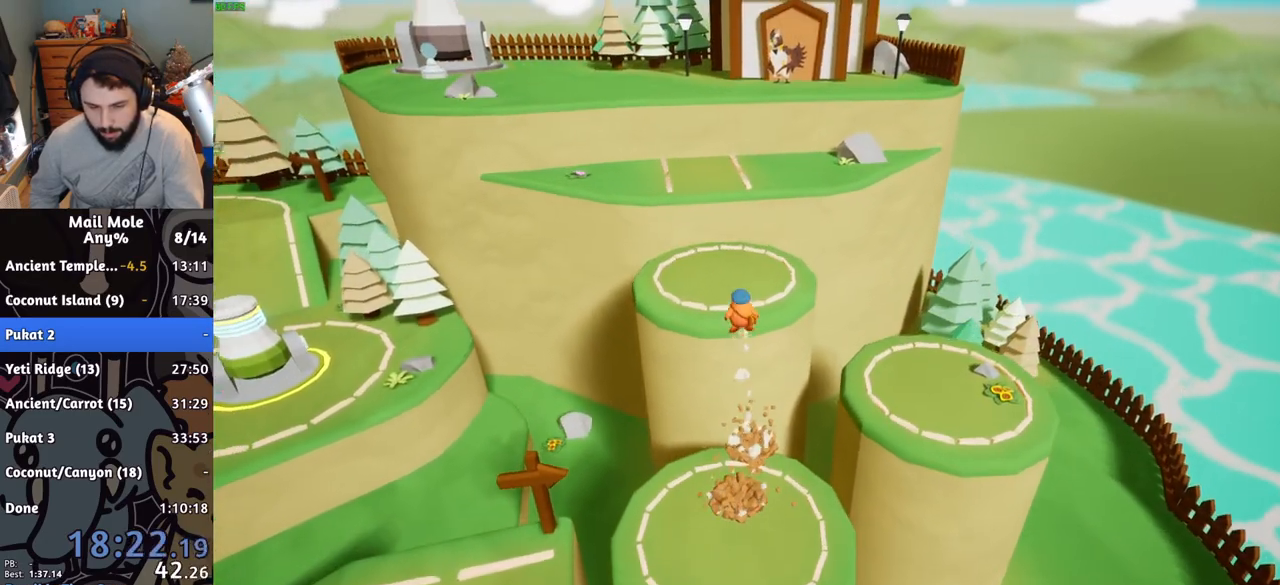
{"buttons": [], "left_stick": "up-left", "right_stick": "center", "button_events": [[83, "CROSS", "down"], [83, "SQUARE", "down"], [334, "CROSS", "up"], [334, "SQUARE", "up"]]}
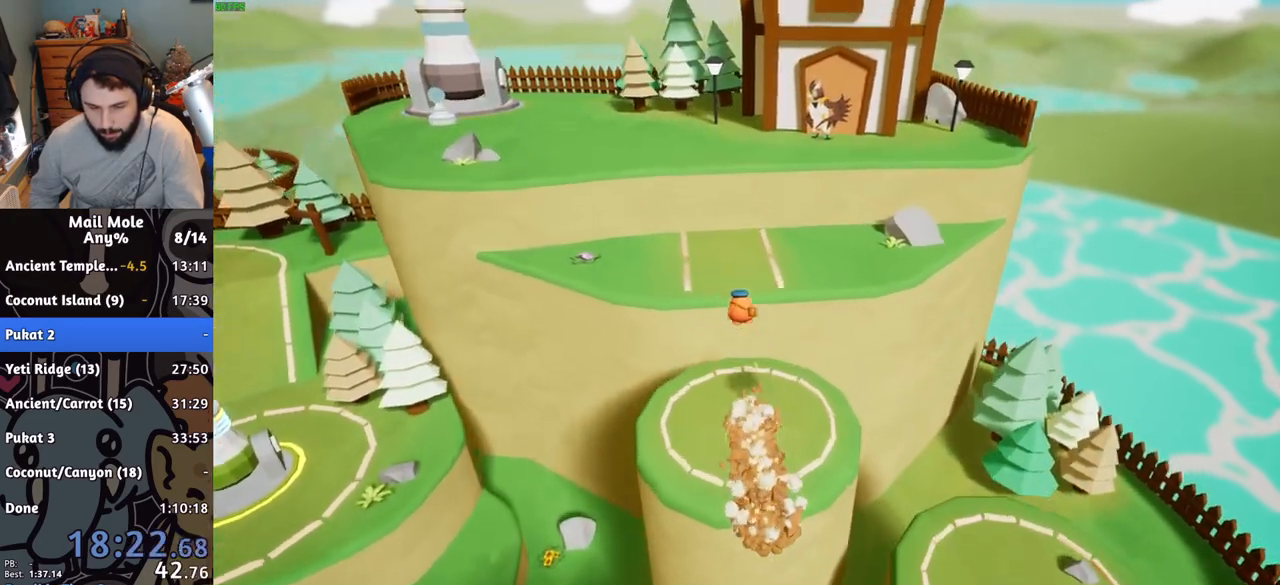
{"buttons": [], "left_stick": "down-right", "right_stick": "center", "button_events": []}
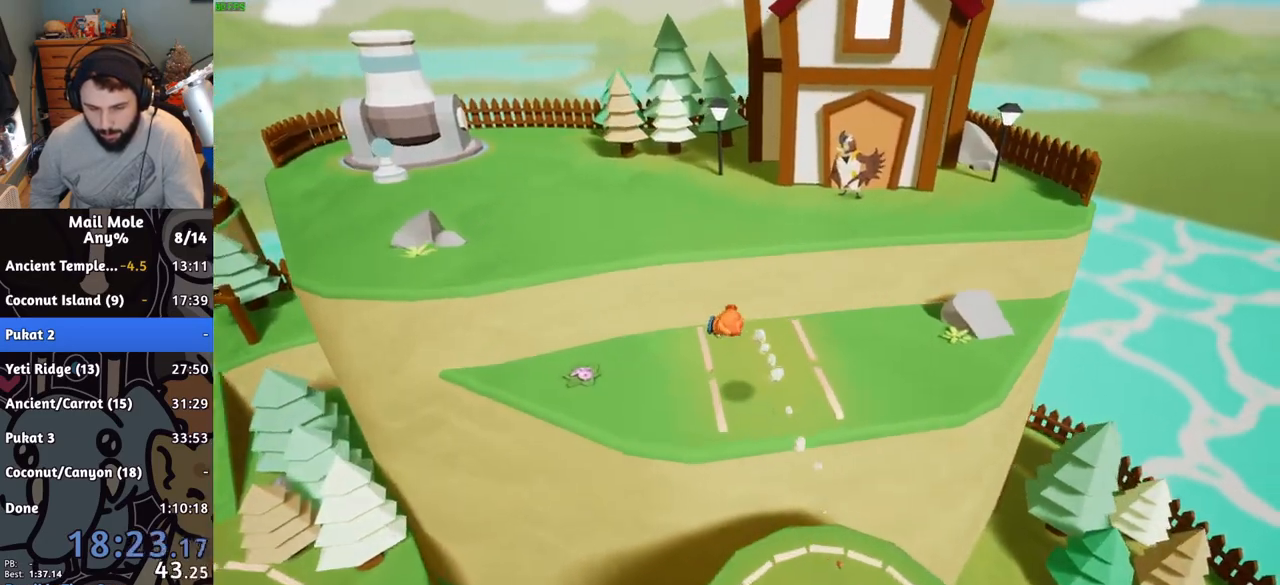
{"buttons": ["CROSS", "SQUARE"], "left_stick": "up-left", "right_stick": "center", "button_events": [[267, "CROSS", "down"], [284, "SQUARE", "down"]]}